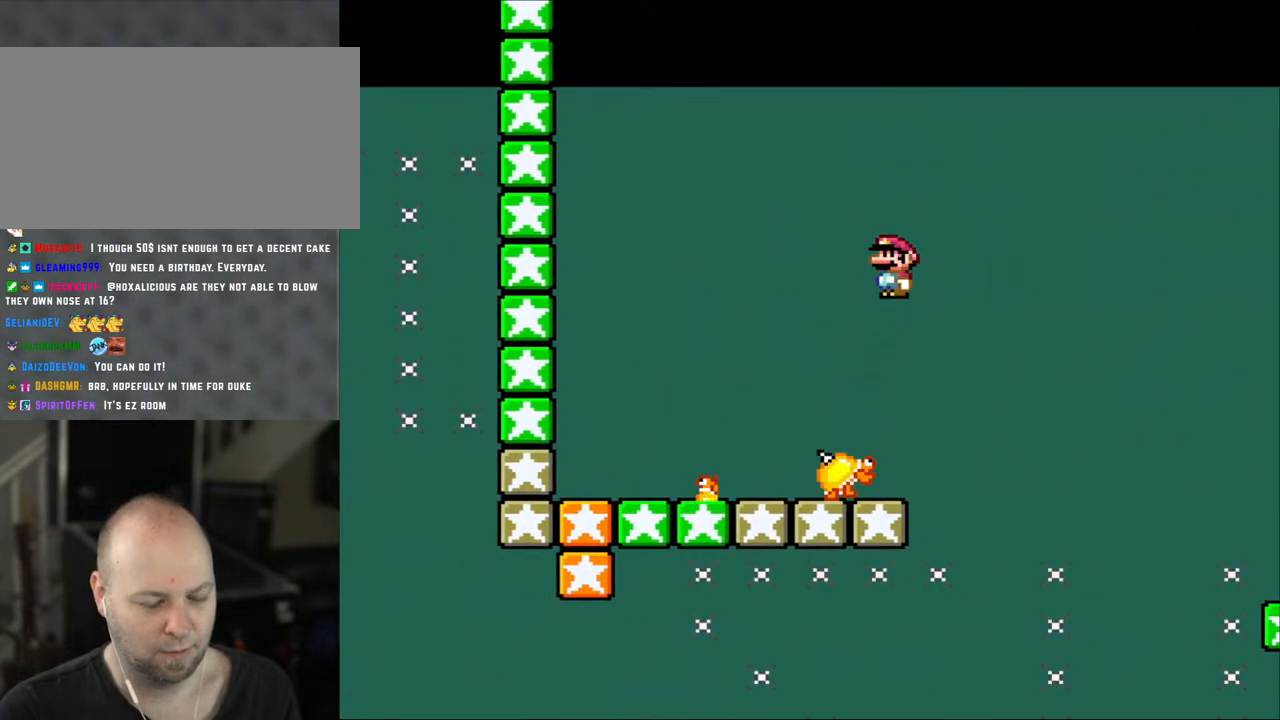
Gameplay with a controller (Nintendo layout); each line is a JSON object with the inputs held at the frame after it. "events" lists button and stick changes between this image and that frame as [ms after this image, input, new state], when the widget could be followed in between. Not read: L3 R3.
{"buttons": ["A", "X", "DPAD_LEFT"], "events": [[83, "DPAD_RIGHT", "up"], [183, "DPAD_LEFT", "down"]]}
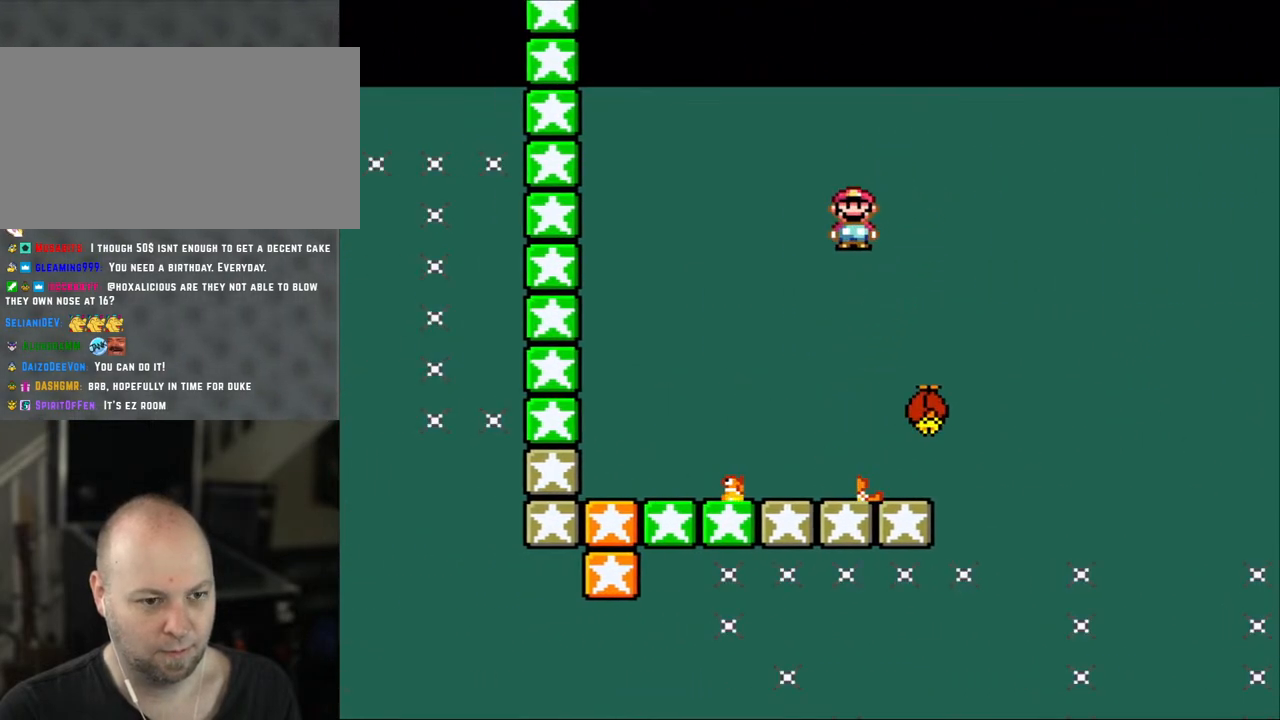
{"buttons": ["X"], "events": [[83, "DPAD_LEFT", "up"], [217, "DPAD_RIGHT", "down"], [267, "A", "up"], [300, "DPAD_RIGHT", "up"], [367, "DPAD_LEFT", "down"], [433, "DPAD_LEFT", "up"]]}
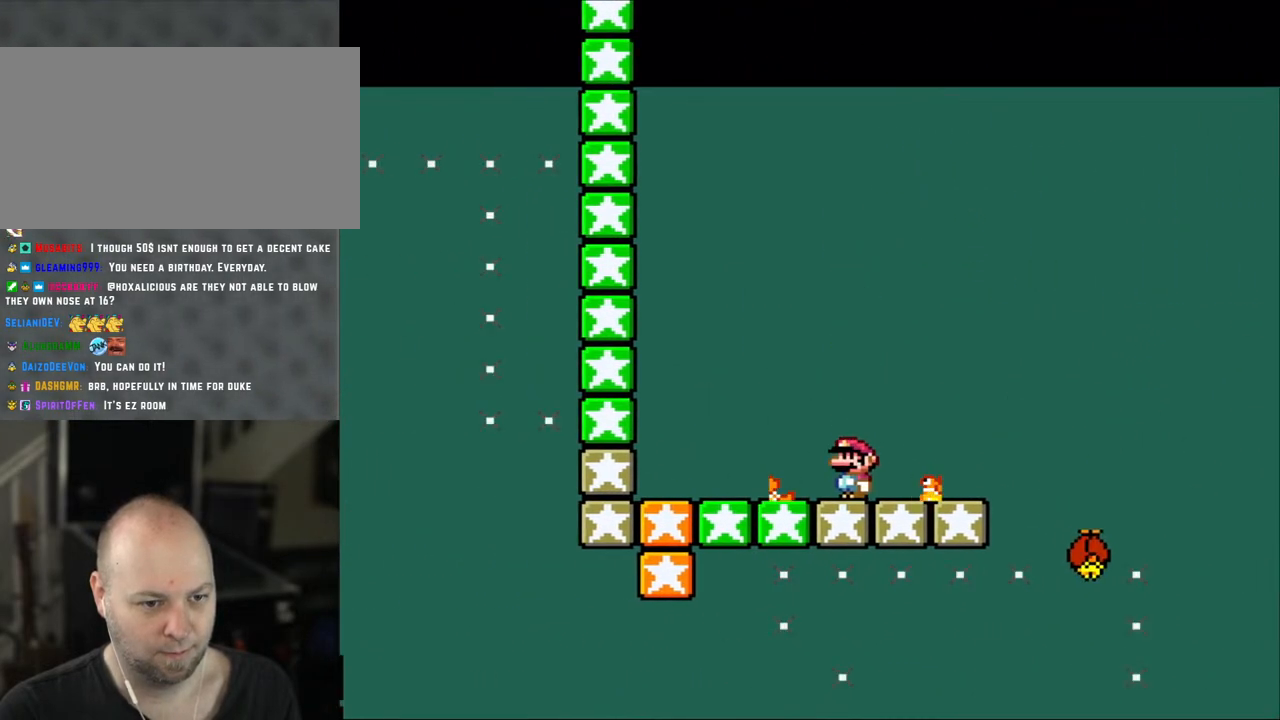
{"buttons": ["X", "DPAD_LEFT"], "events": [[333, "DPAD_LEFT", "down"], [383, "A", "down"], [433, "A", "up"]]}
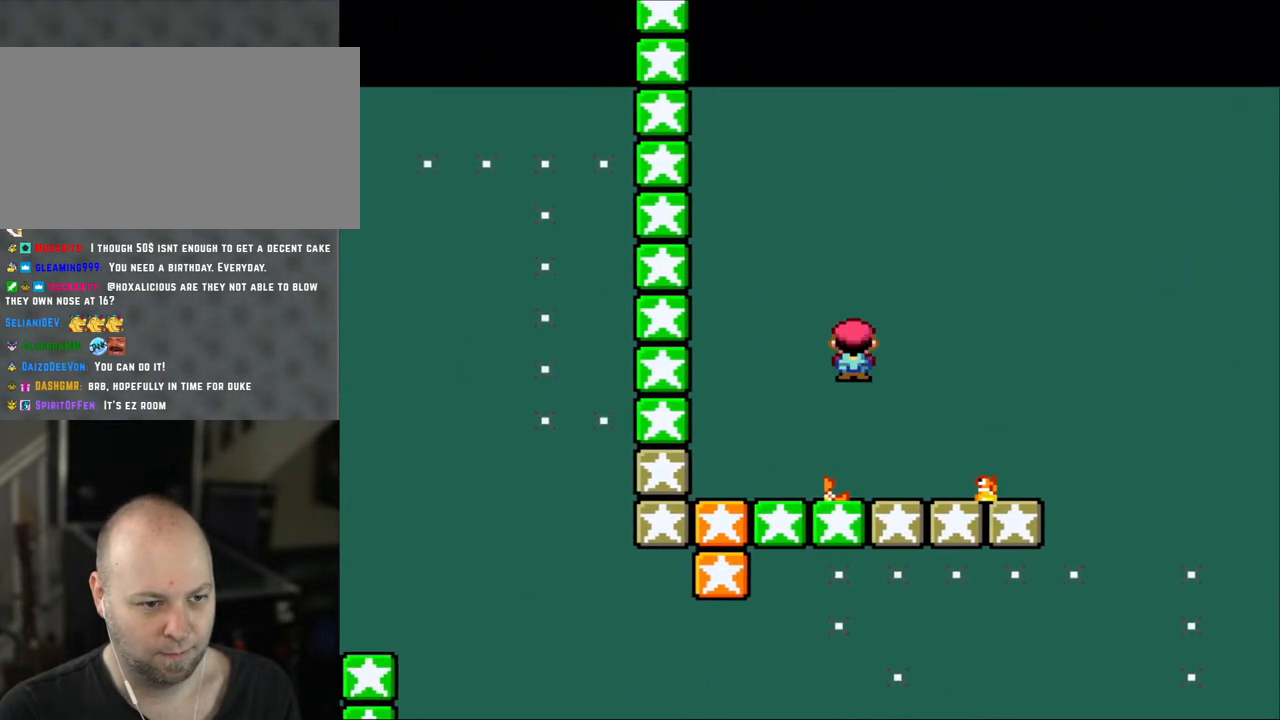
{"buttons": [], "events": [[100, "A", "down"], [200, "A", "up"], [333, "DPAD_LEFT", "up"], [433, "X", "up"]]}
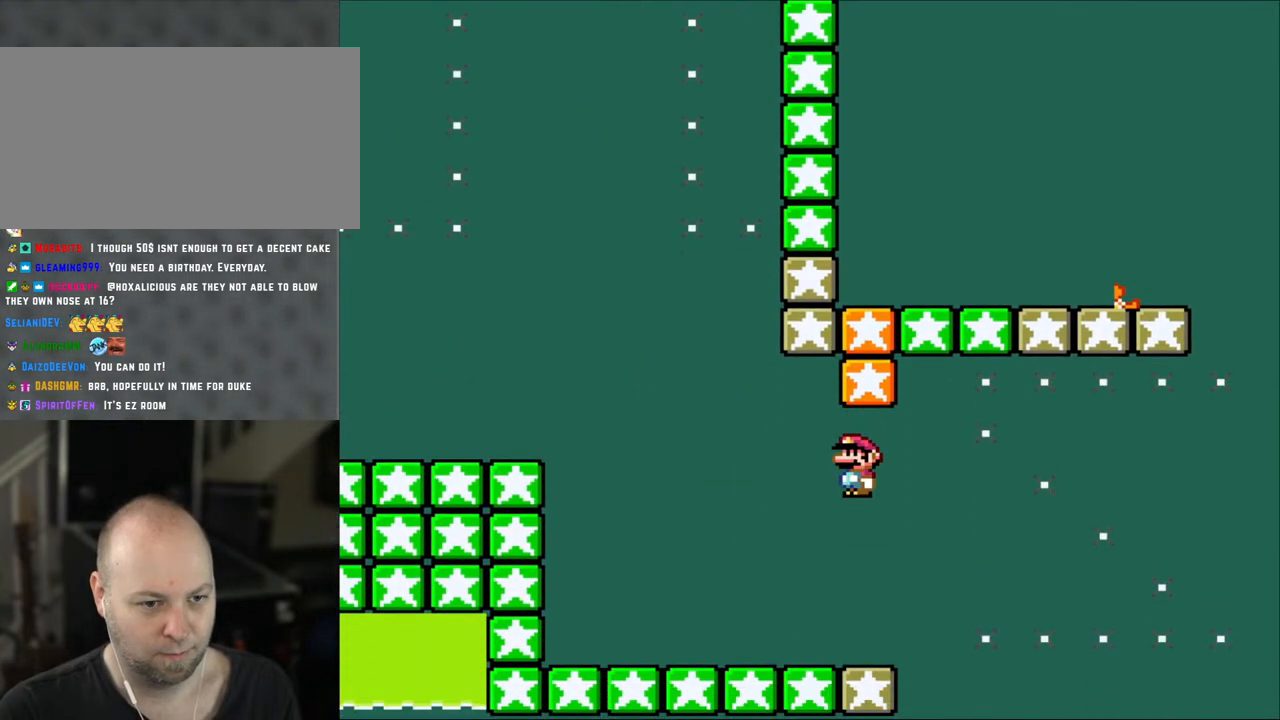
{"buttons": ["X"], "events": [[483, "X", "down"]]}
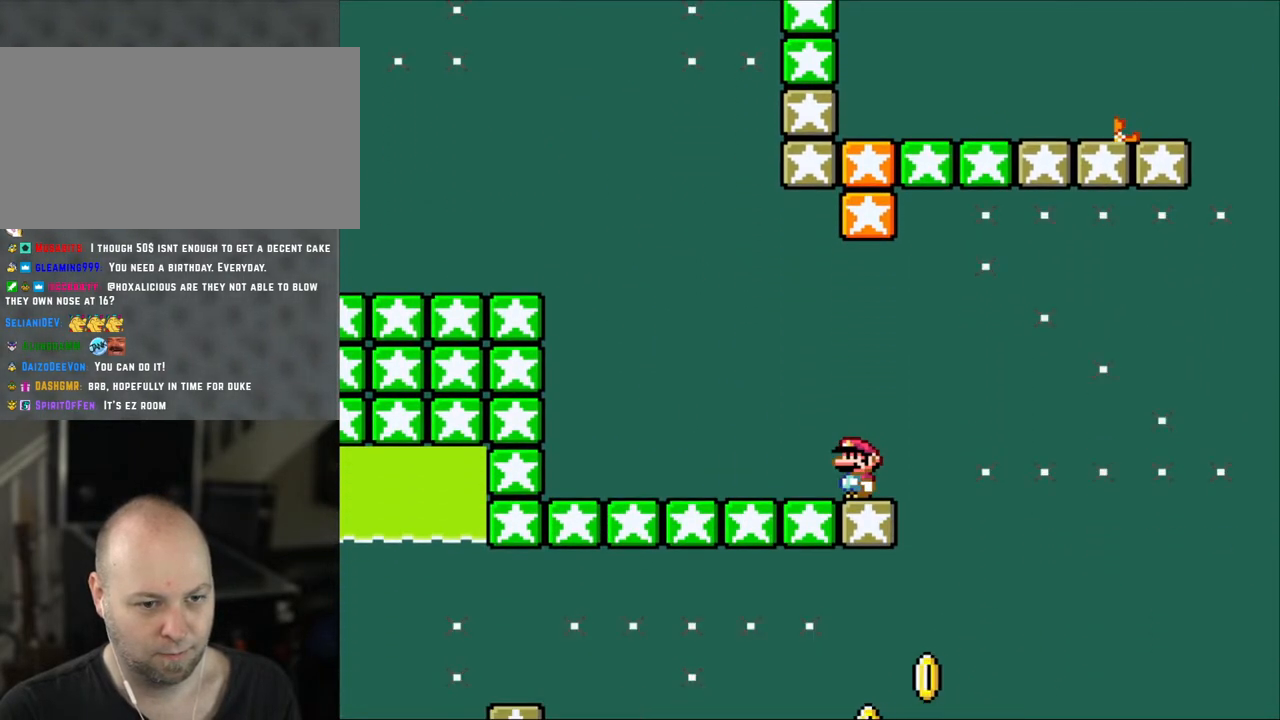
{"buttons": ["X", "DPAD_RIGHT"], "events": [[167, "DPAD_RIGHT", "down"], [333, "A", "down"], [433, "A", "up"]]}
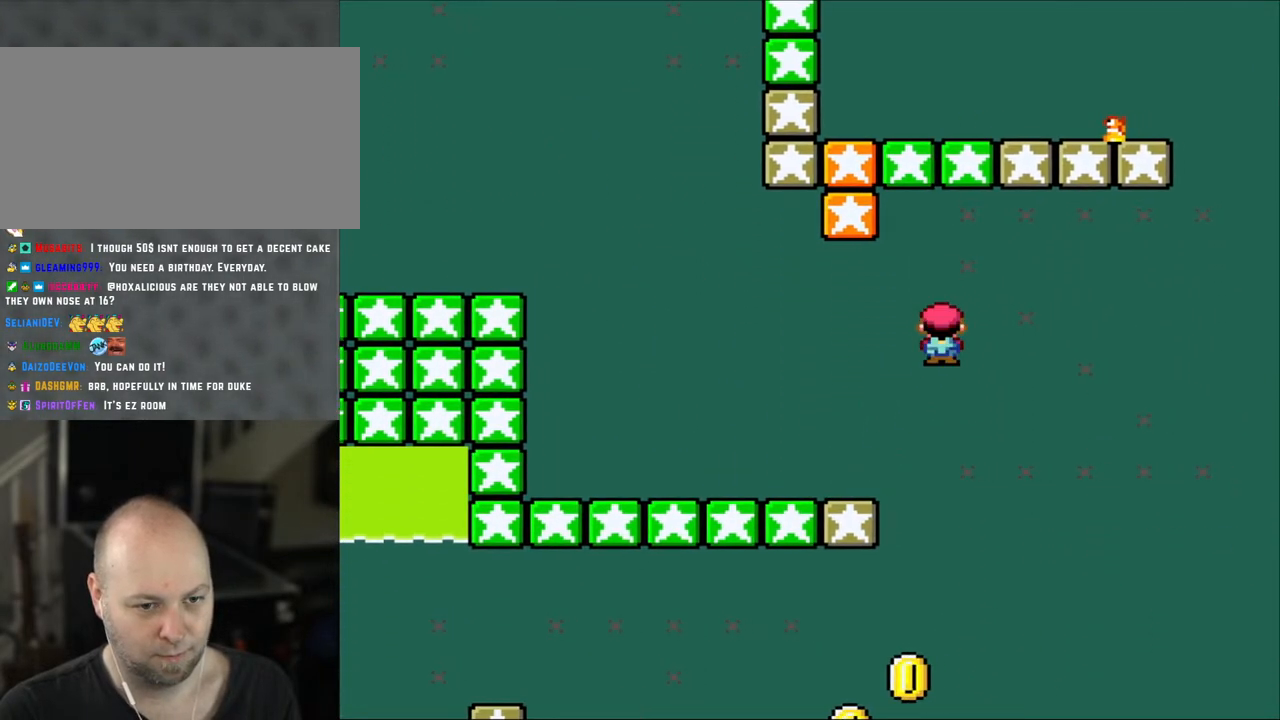
{"buttons": ["A", "X", "DPAD_LEFT"], "events": [[17, "DPAD_RIGHT", "up"], [100, "A", "down"], [167, "DPAD_LEFT", "down"]]}
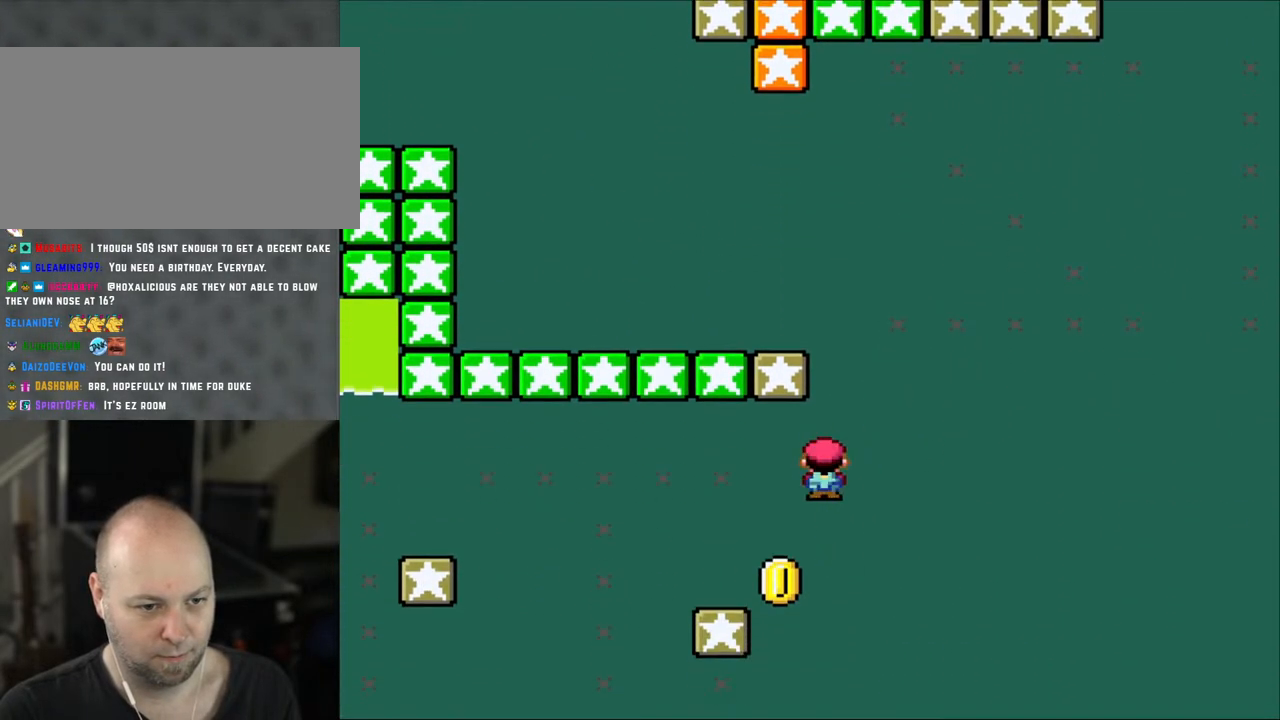
{"buttons": ["X"], "events": [[233, "DPAD_UP", "down"], [283, "DPAD_LEFT", "up"], [283, "DPAD_RIGHT", "down"], [283, "DPAD_UP", "up"], [417, "A", "up"], [433, "DPAD_RIGHT", "up"]]}
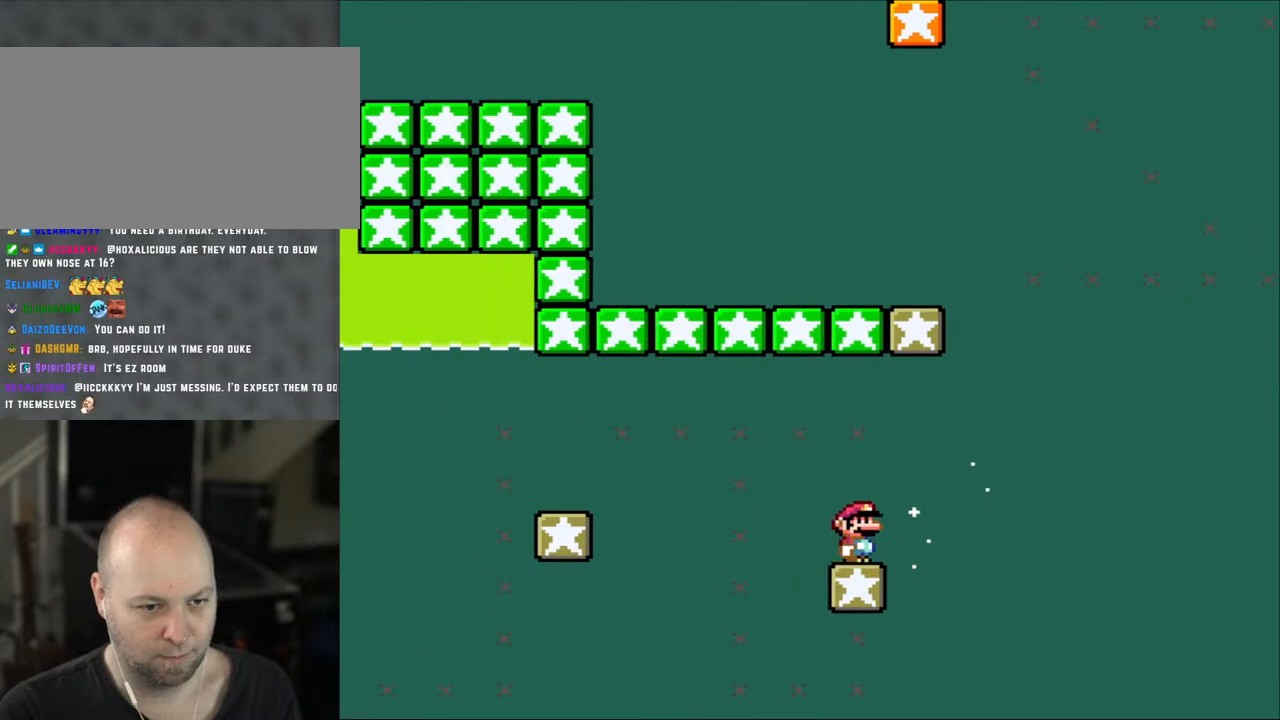
{"buttons": ["X", "DPAD_LEFT"], "events": [[167, "DPAD_RIGHT", "down"], [283, "DPAD_RIGHT", "up"], [450, "DPAD_LEFT", "down"]]}
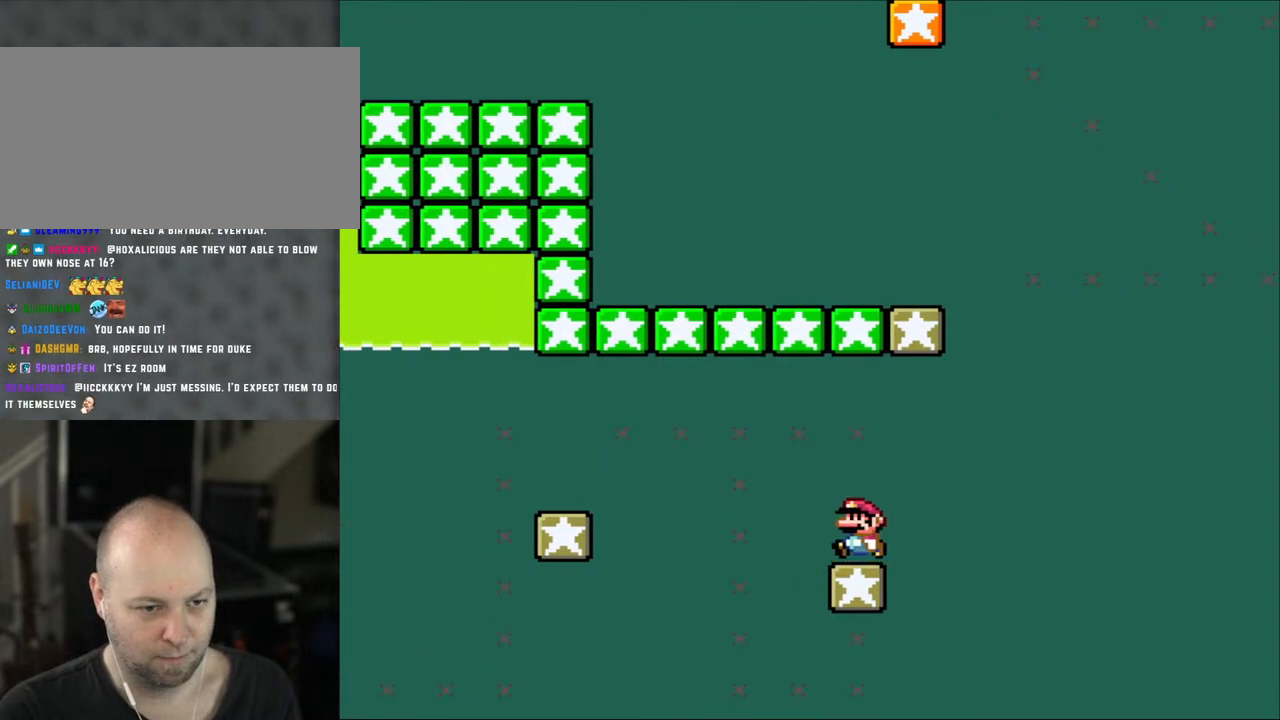
{"buttons": ["A", "X", "DPAD_LEFT"], "events": [[367, "A", "down"]]}
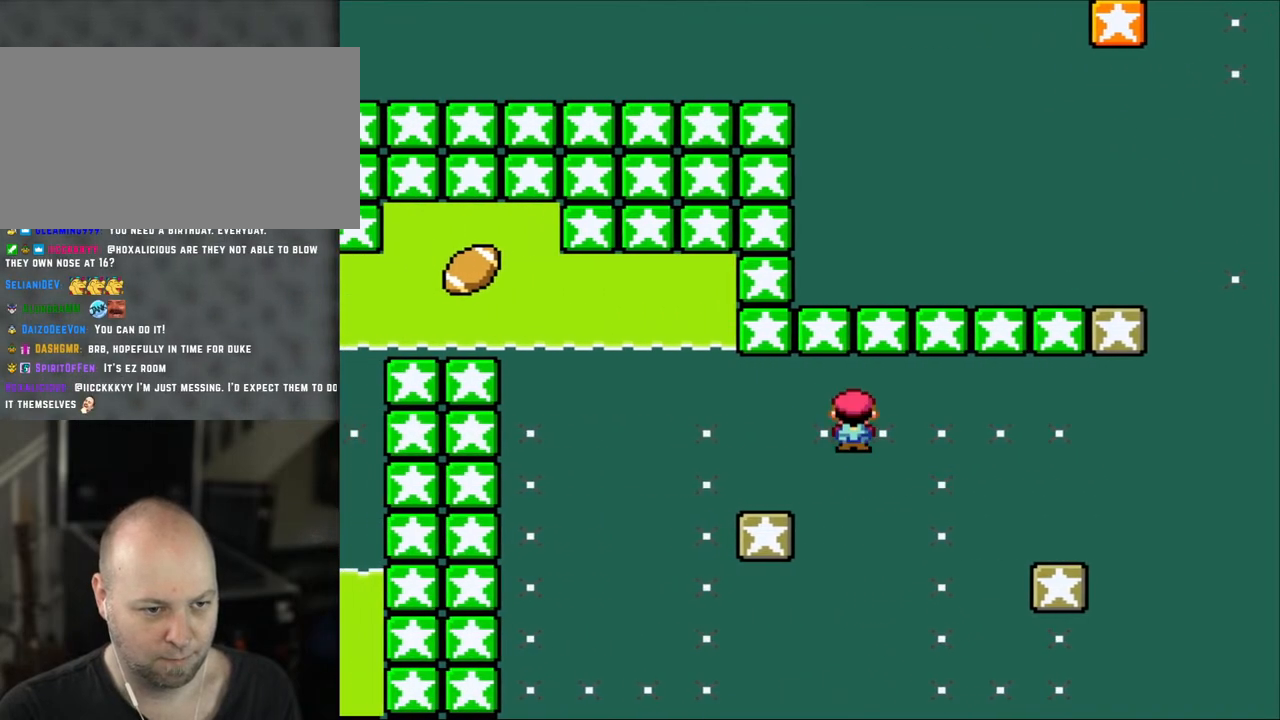
{"buttons": ["Y"], "events": [[167, "DPAD_UP", "down"], [200, "DPAD_LEFT", "up"], [250, "A", "up"], [250, "DPAD_RIGHT", "down"], [250, "DPAD_UP", "up"], [383, "DPAD_RIGHT", "up"], [433, "Y", "down"], [467, "X", "up"]]}
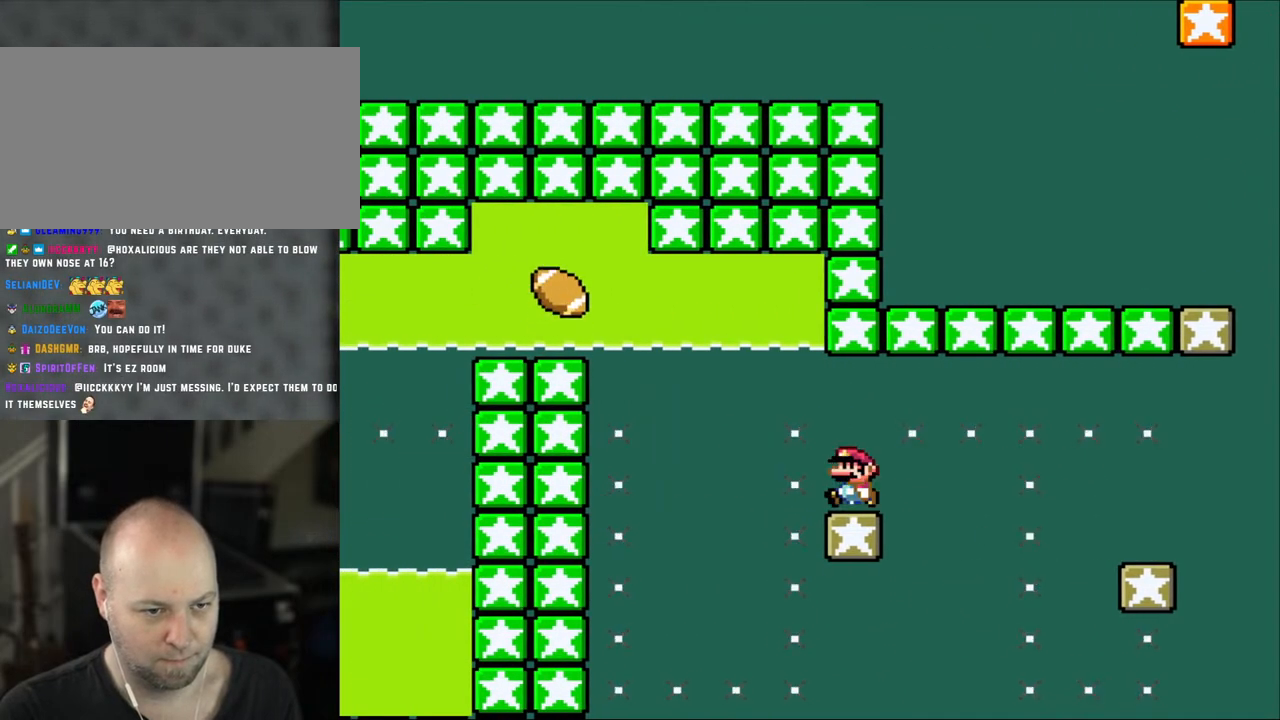
{"buttons": ["DPAD_DOWN"], "events": [[83, "DPAD_LEFT", "down"], [317, "B", "down"], [417, "DPAD_DOWN", "down"], [417, "DPAD_LEFT", "up"], [467, "B", "up"], [467, "Y", "up"]]}
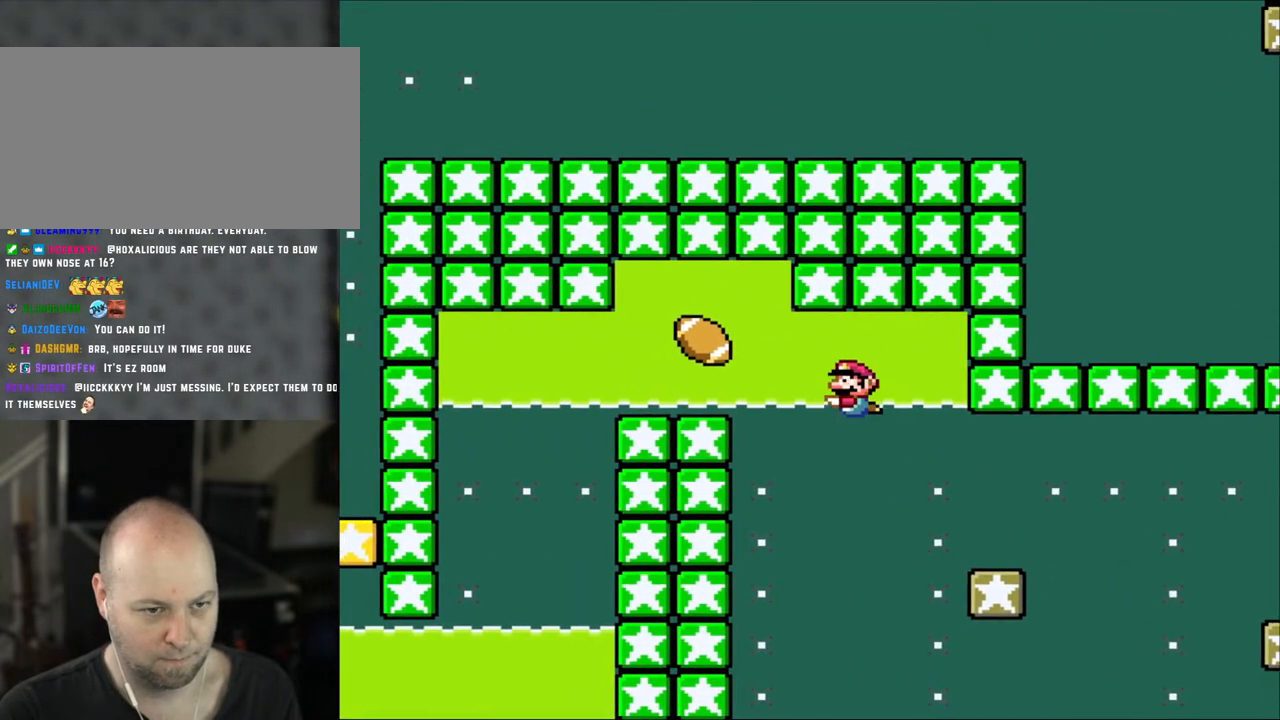
{"buttons": ["DPAD_DOWN"], "events": [[367, "B", "down"], [483, "B", "up"]]}
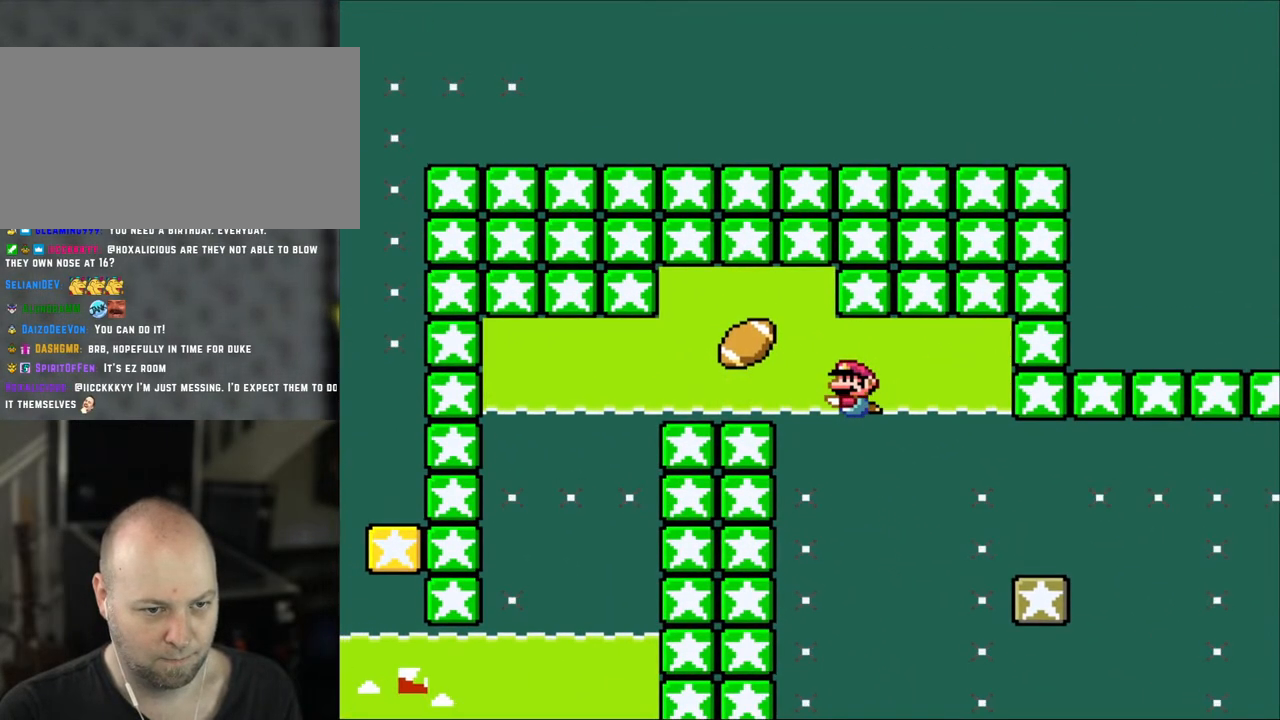
{"buttons": ["DPAD_DOWN"], "events": [[167, "DPAD_LEFT", "down"], [283, "DPAD_LEFT", "up"]]}
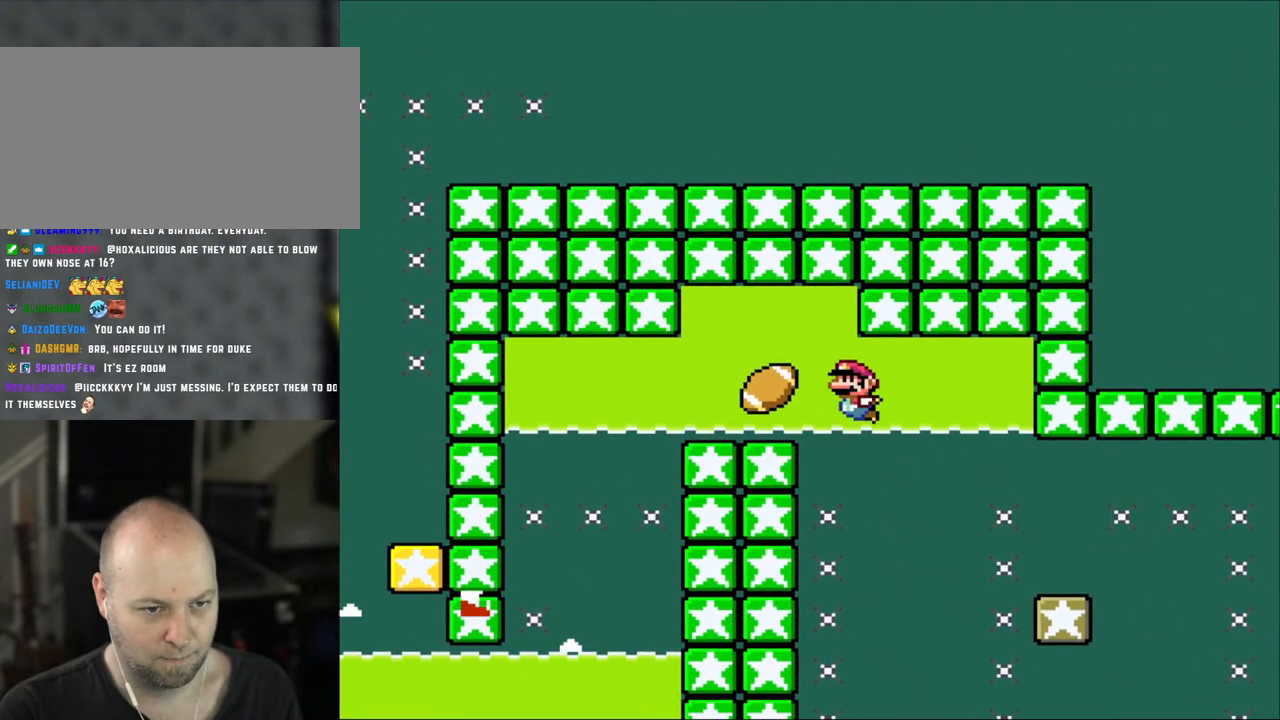
{"buttons": ["B", "DPAD_DOWN"], "events": [[17, "B", "down"], [17, "DPAD_LEFT", "down"], [67, "B", "up"], [100, "DPAD_LEFT", "up"], [350, "DPAD_LEFT", "down"], [400, "DPAD_LEFT", "up"], [450, "B", "down"]]}
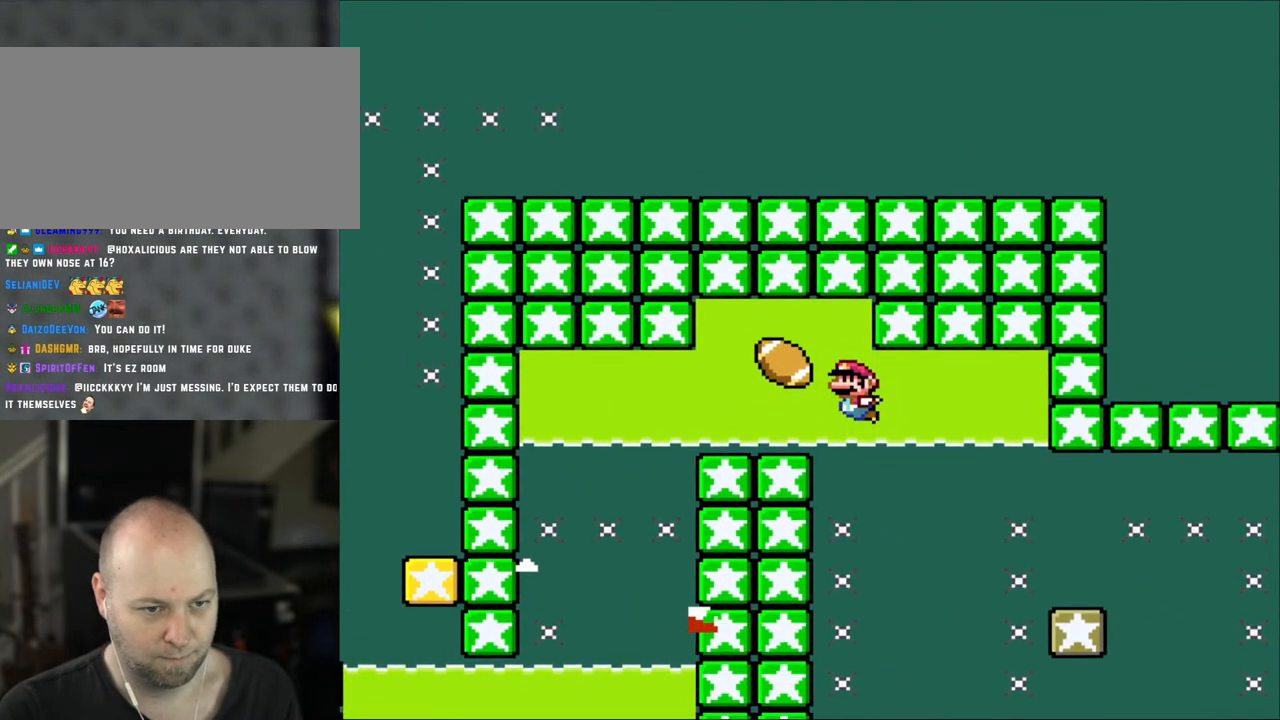
{"buttons": ["DPAD_DOWN"], "events": [[50, "B", "up"], [233, "DPAD_LEFT", "down"], [317, "DPAD_LEFT", "up"], [383, "B", "down"], [467, "B", "up"]]}
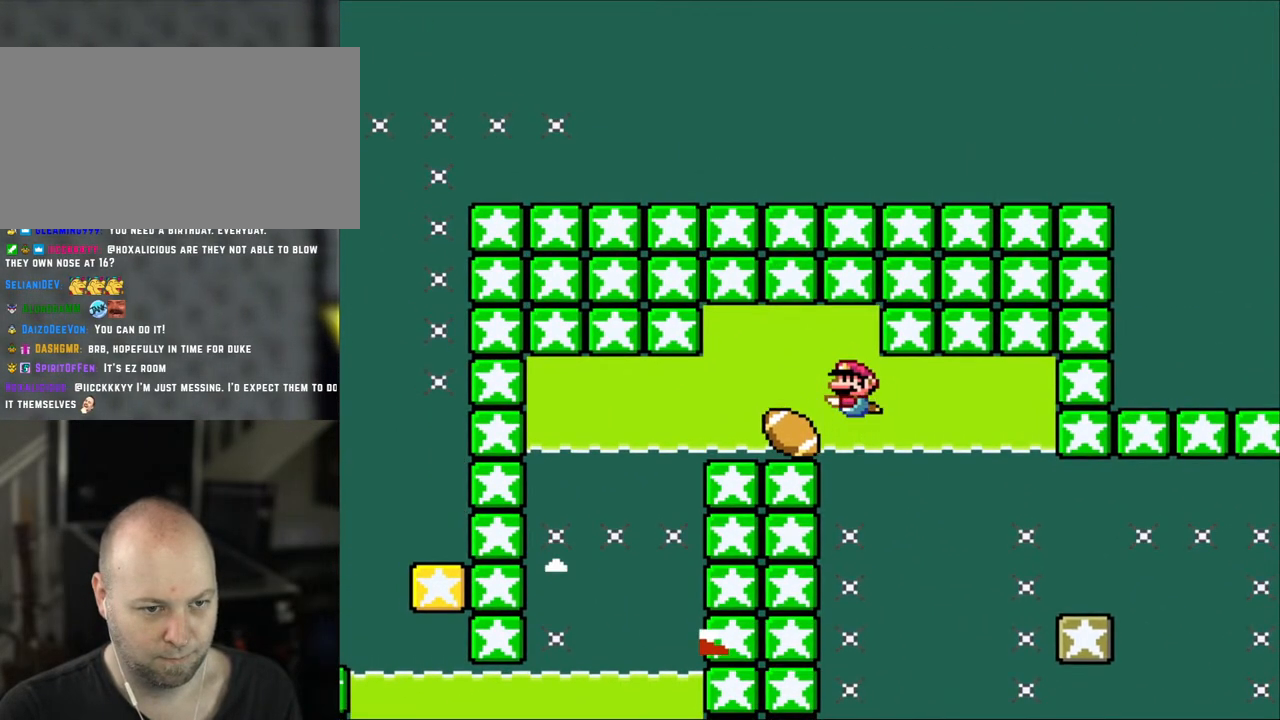
{"buttons": ["DPAD_DOWN"], "events": [[250, "DPAD_LEFT", "down"], [283, "DPAD_LEFT", "up"]]}
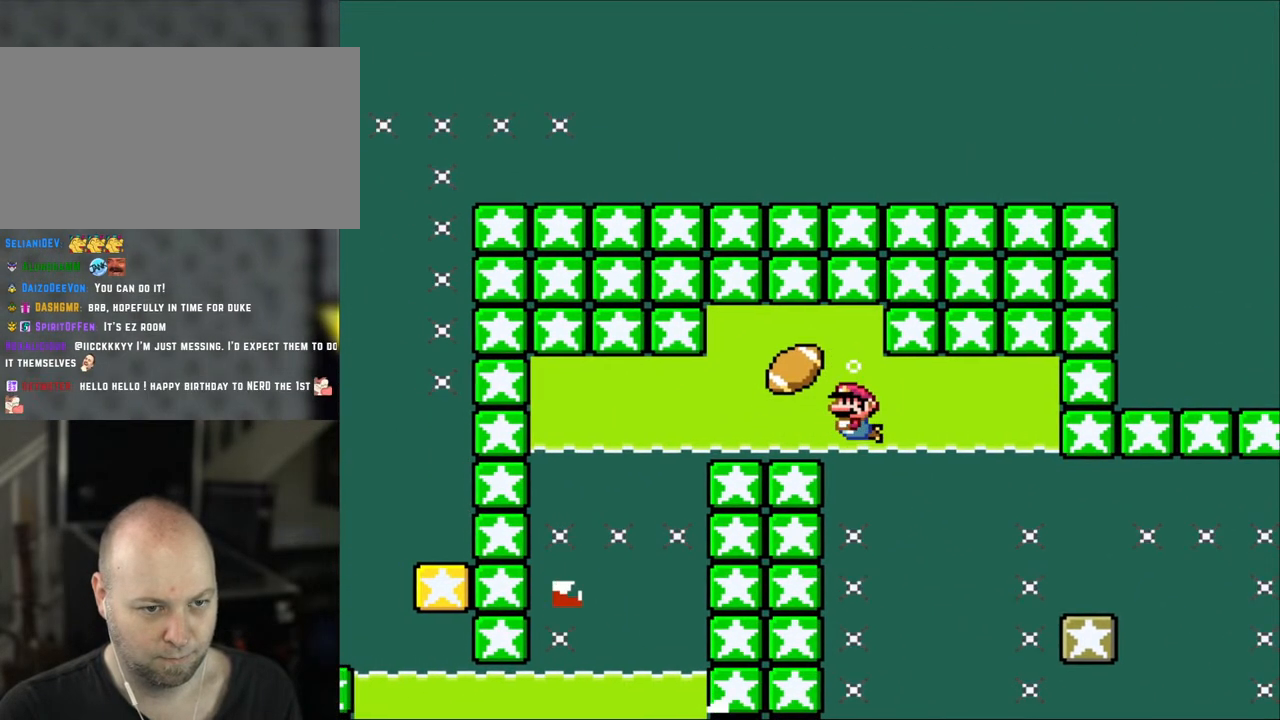
{"buttons": ["B", "DPAD_DOWN"], "events": [[33, "B", "down"], [200, "B", "up"], [283, "B", "down"], [367, "B", "up"], [433, "B", "down"]]}
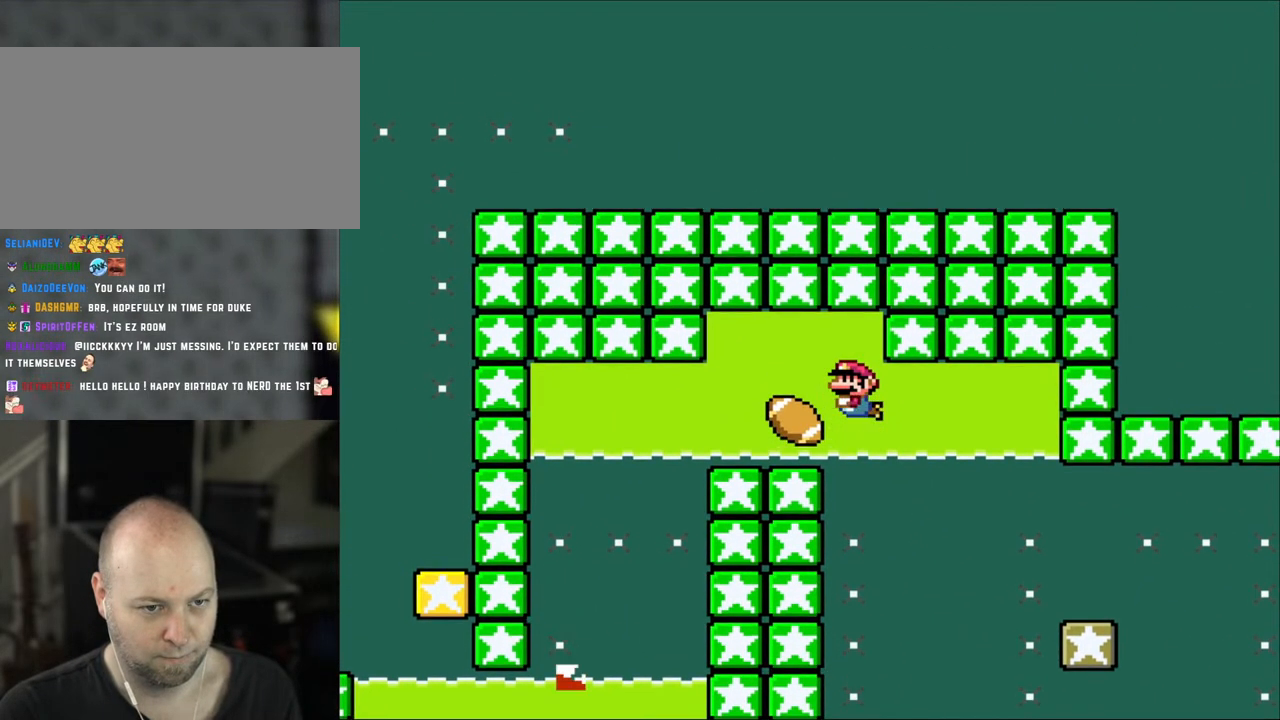
{"buttons": ["DPAD_DOWN"], "events": [[50, "B", "up"], [133, "B", "down"], [267, "B", "up"]]}
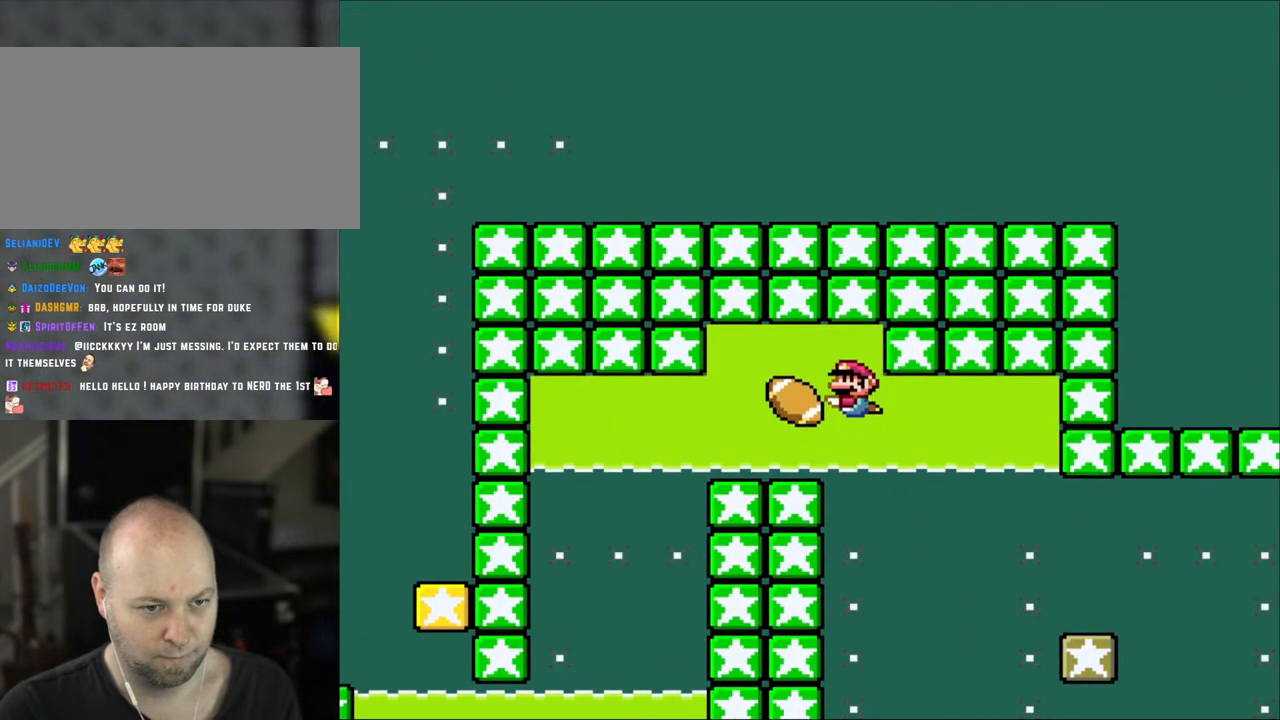
{"buttons": ["DPAD_DOWN"], "events": [[67, "B", "down"], [217, "B", "up"]]}
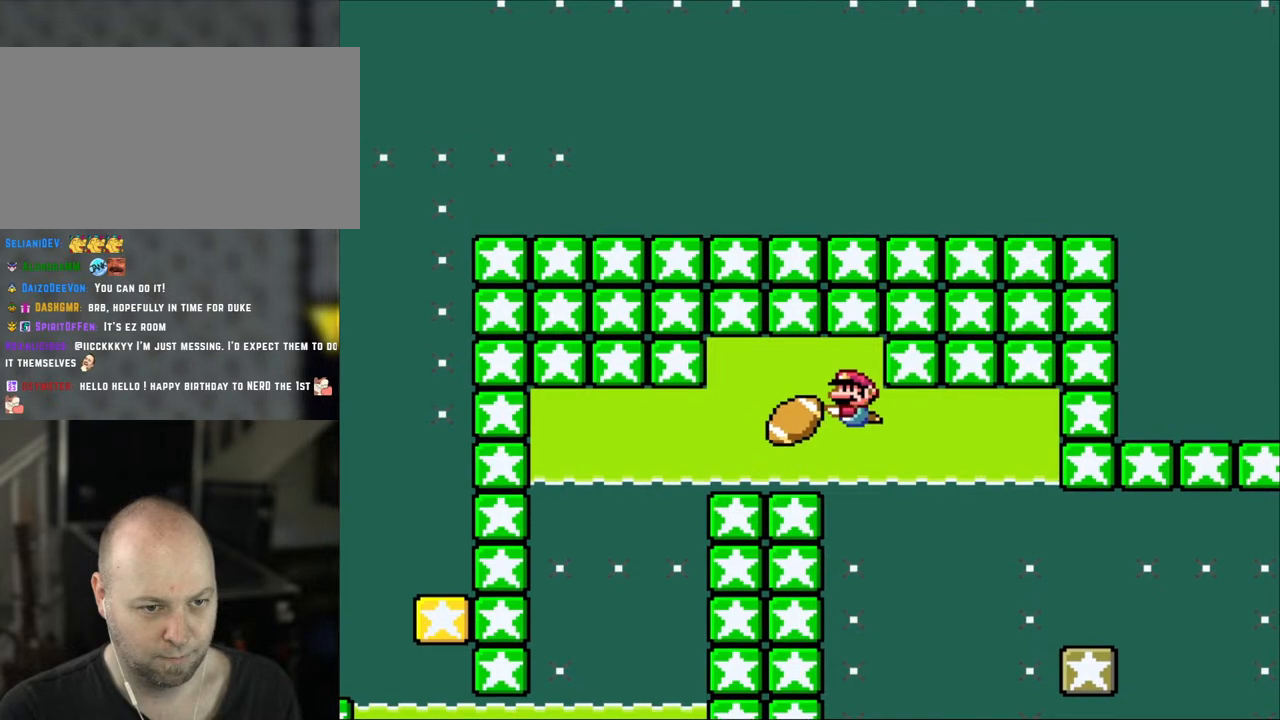
{"buttons": ["B", "DPAD_DOWN"], "events": [[167, "B", "down"], [317, "B", "up"], [467, "B", "down"]]}
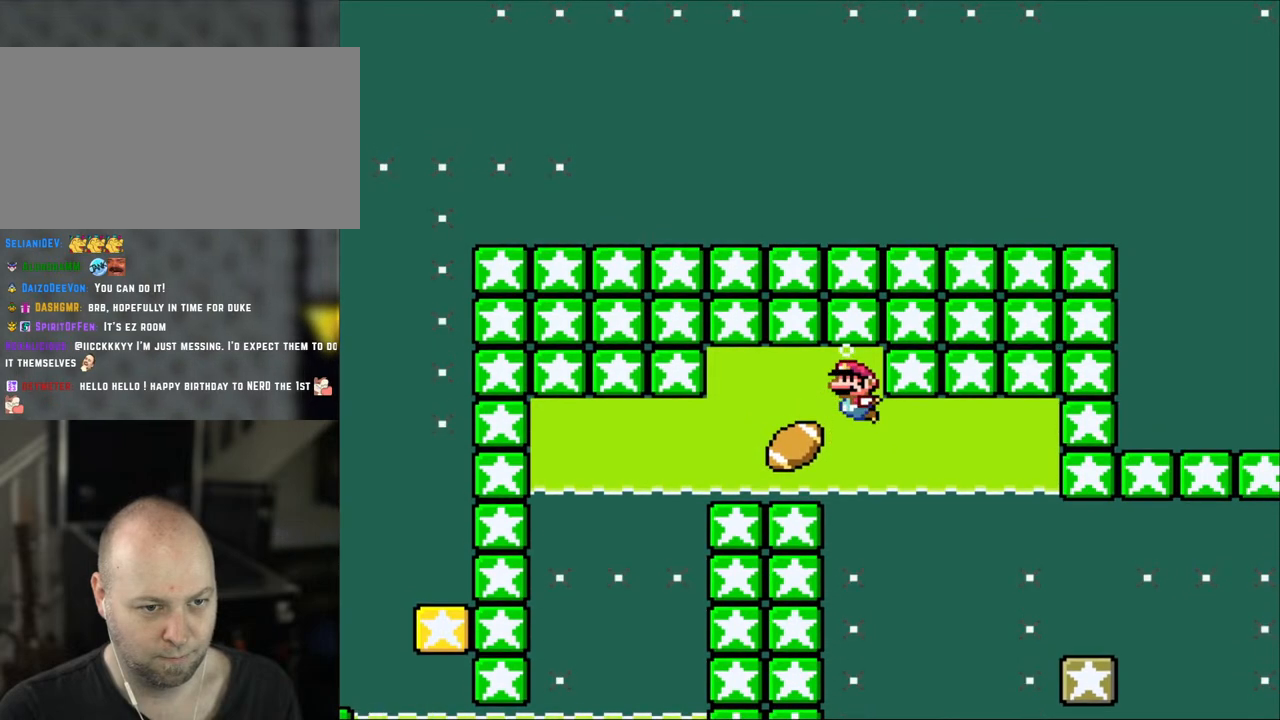
{"buttons": ["DPAD_DOWN"], "events": [[33, "B", "up"]]}
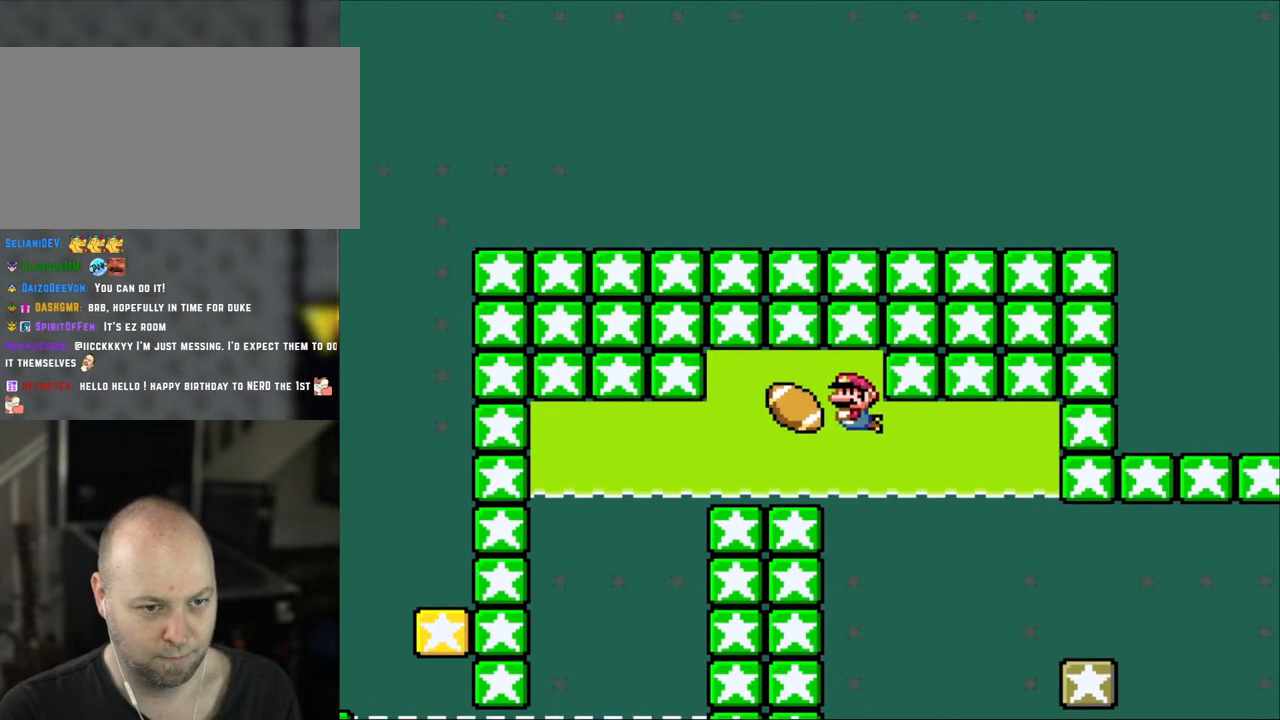
{"buttons": ["DPAD_DOWN"], "events": [[50, "B", "down"], [217, "B", "up"]]}
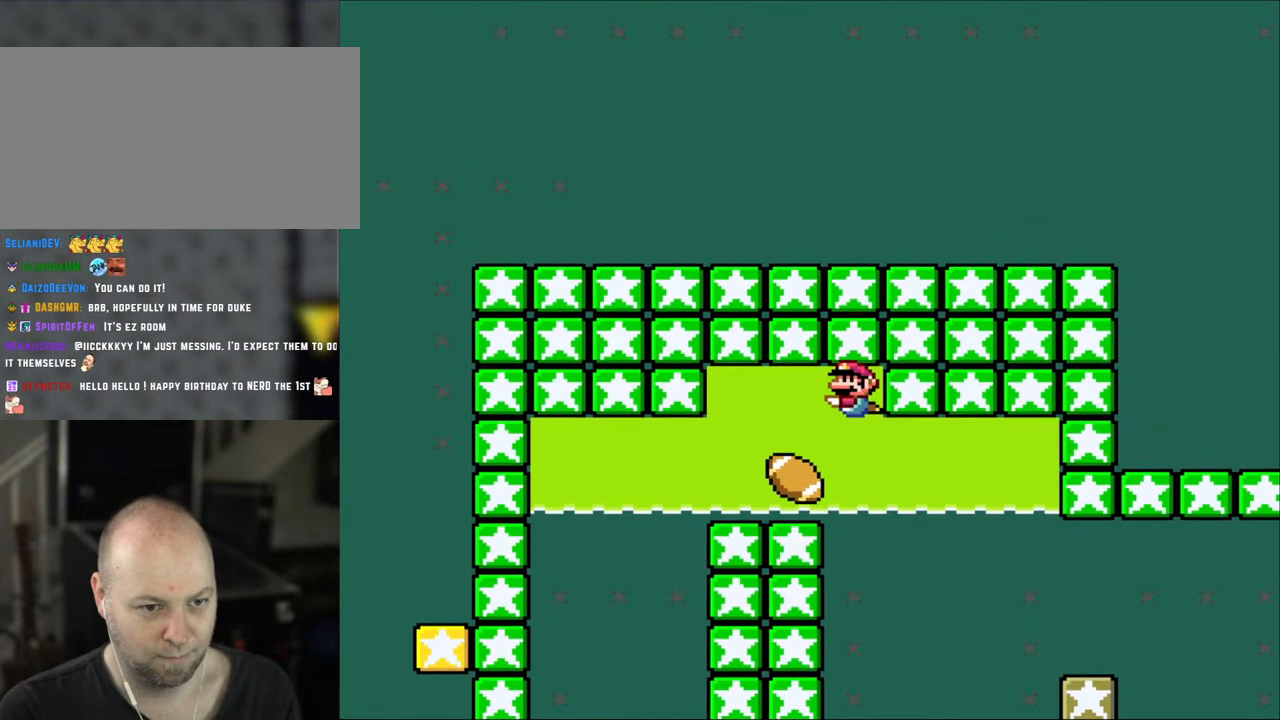
{"buttons": ["DPAD_DOWN"], "events": []}
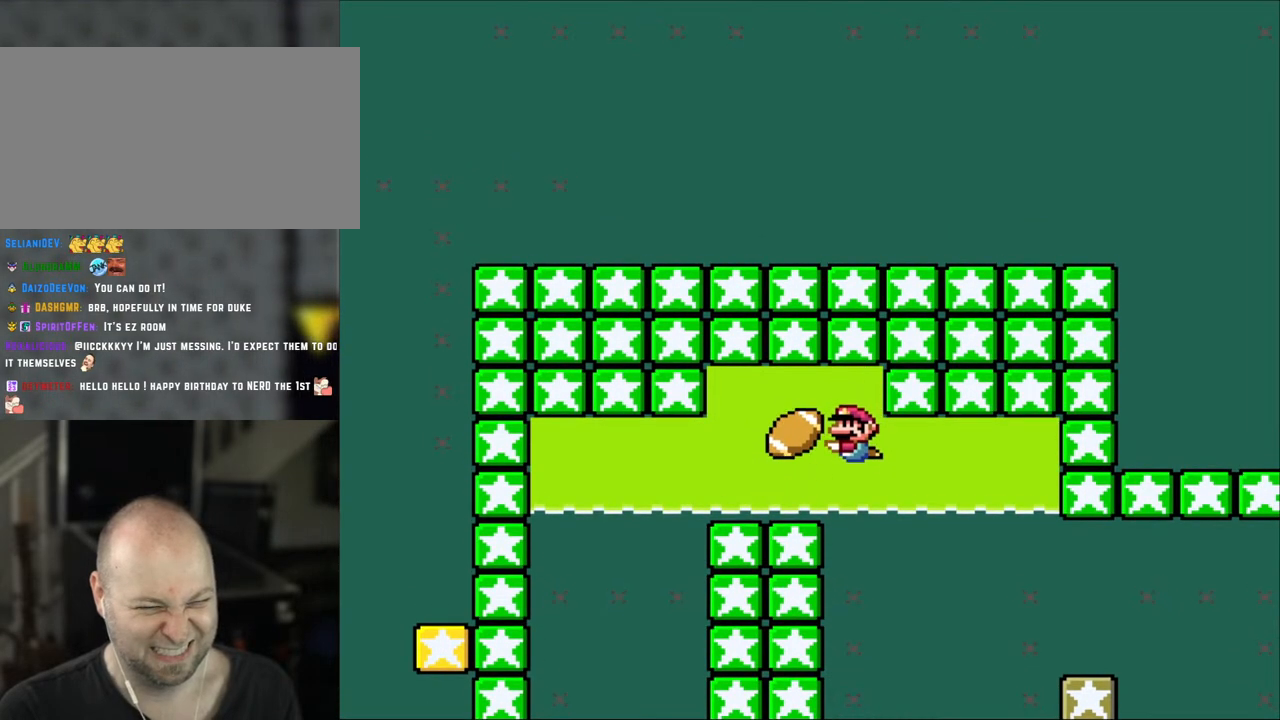
{"buttons": ["DPAD_DOWN"], "events": [[117, "B", "down"], [250, "B", "up"]]}
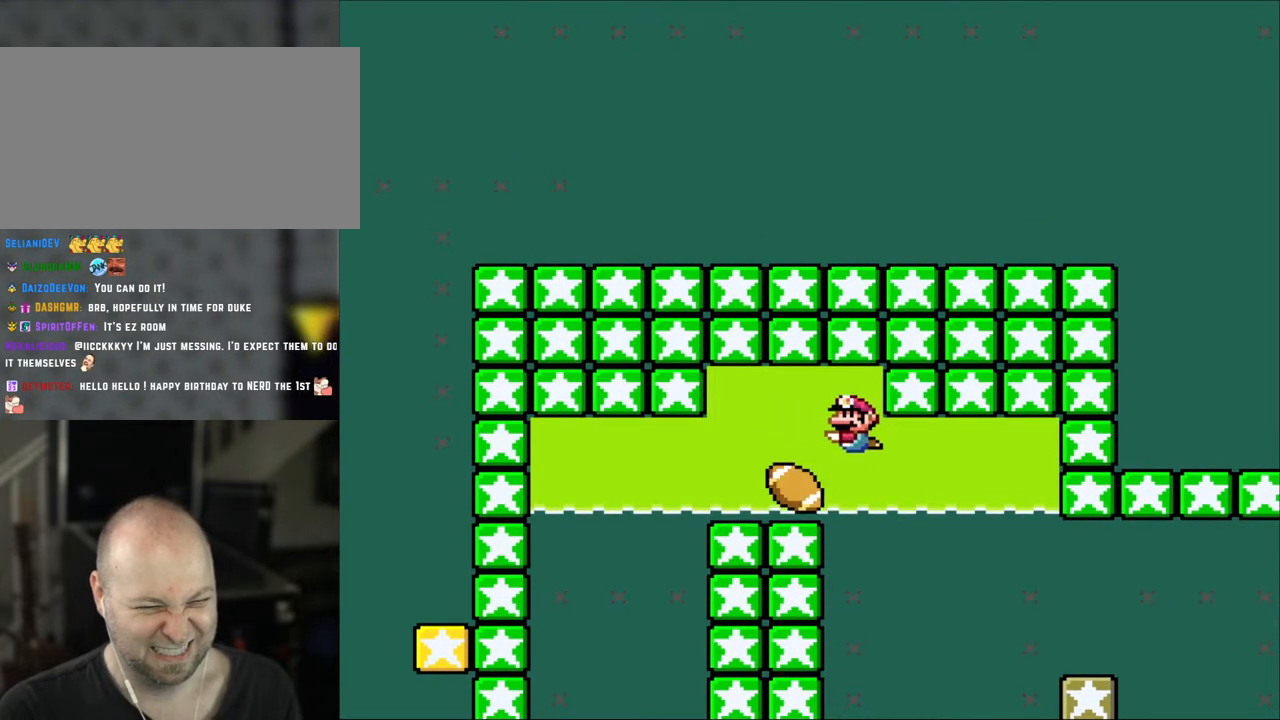
{"buttons": ["DPAD_DOWN"], "events": [[200, "B", "down"], [333, "B", "up"]]}
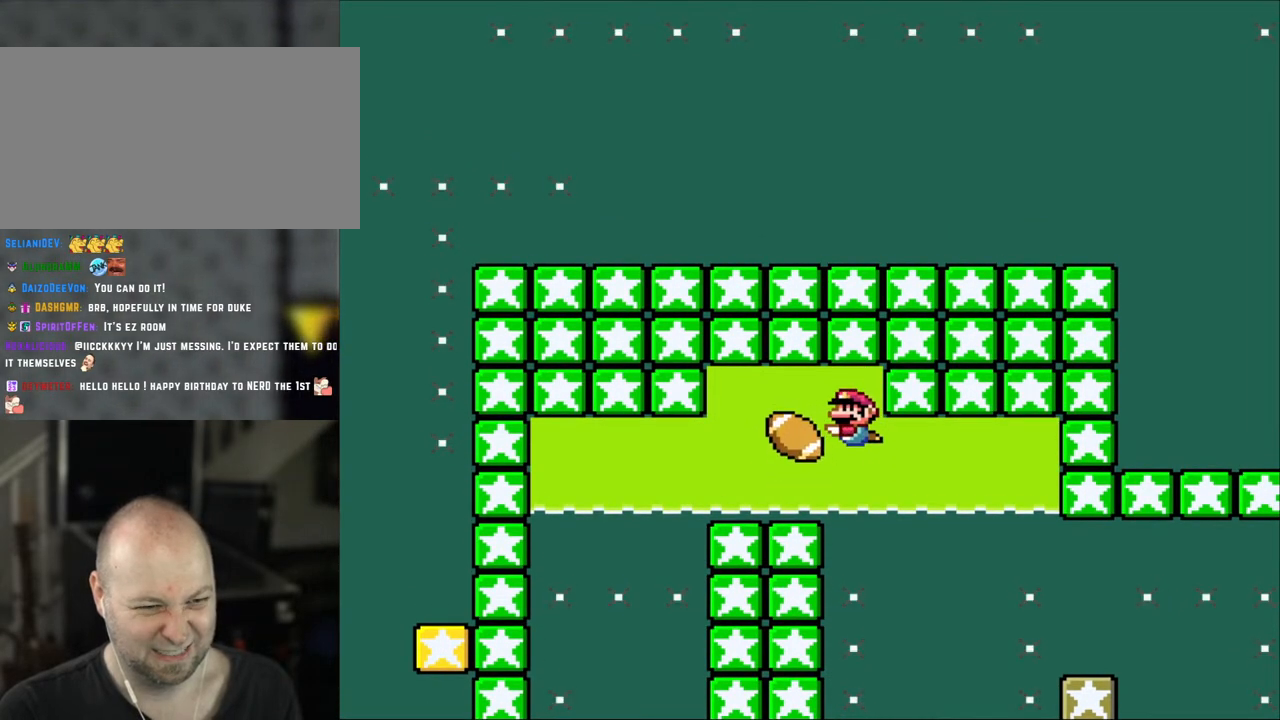
{"buttons": ["DPAD_DOWN"], "events": [[317, "DPAD_LEFT", "down"], [350, "DPAD_DOWN", "up"], [433, "DPAD_DOWN", "down"], [467, "DPAD_LEFT", "up"]]}
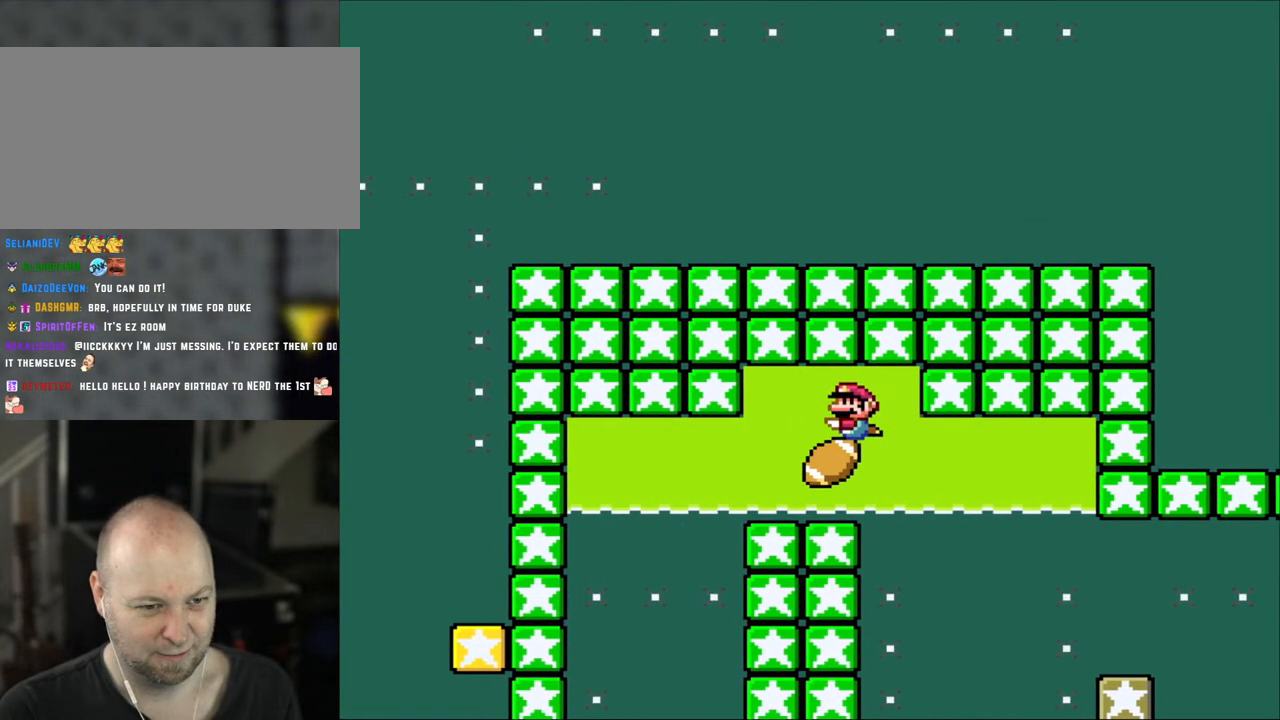
{"buttons": ["DPAD_DOWN"], "events": []}
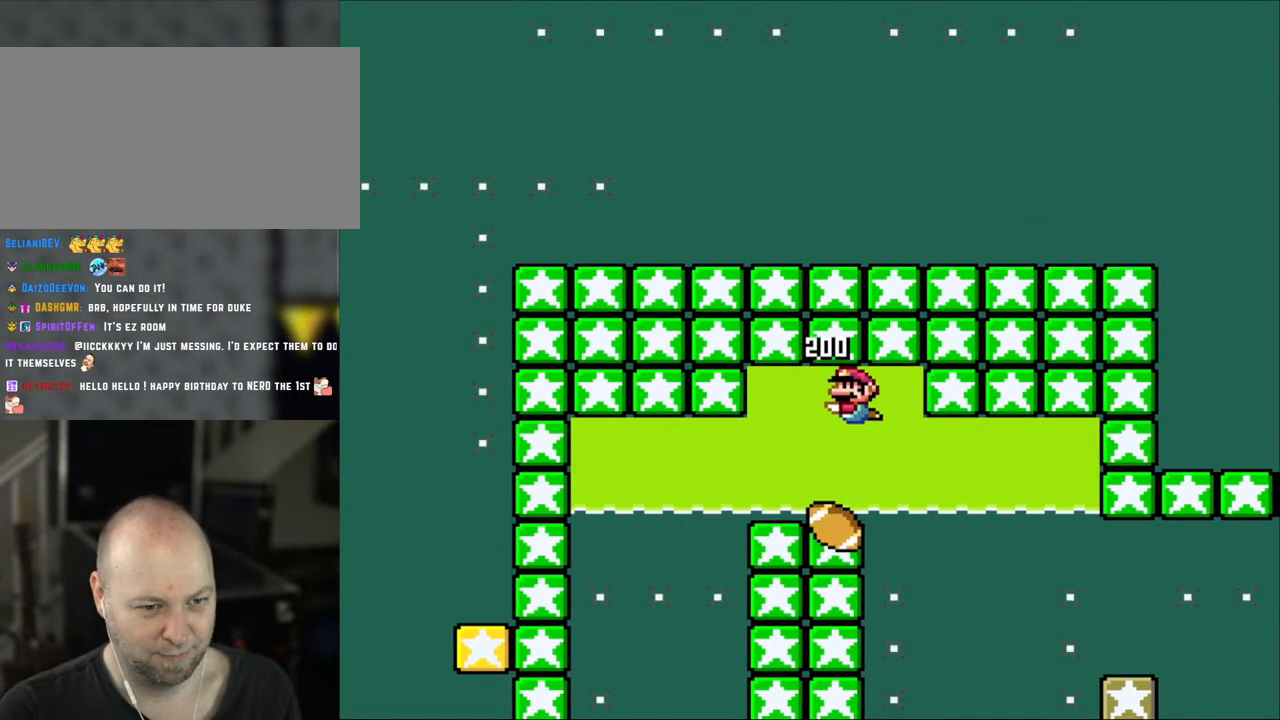
{"buttons": ["DPAD_DOWN"], "events": [[317, "DPAD_LEFT", "down"], [467, "DPAD_LEFT", "up"]]}
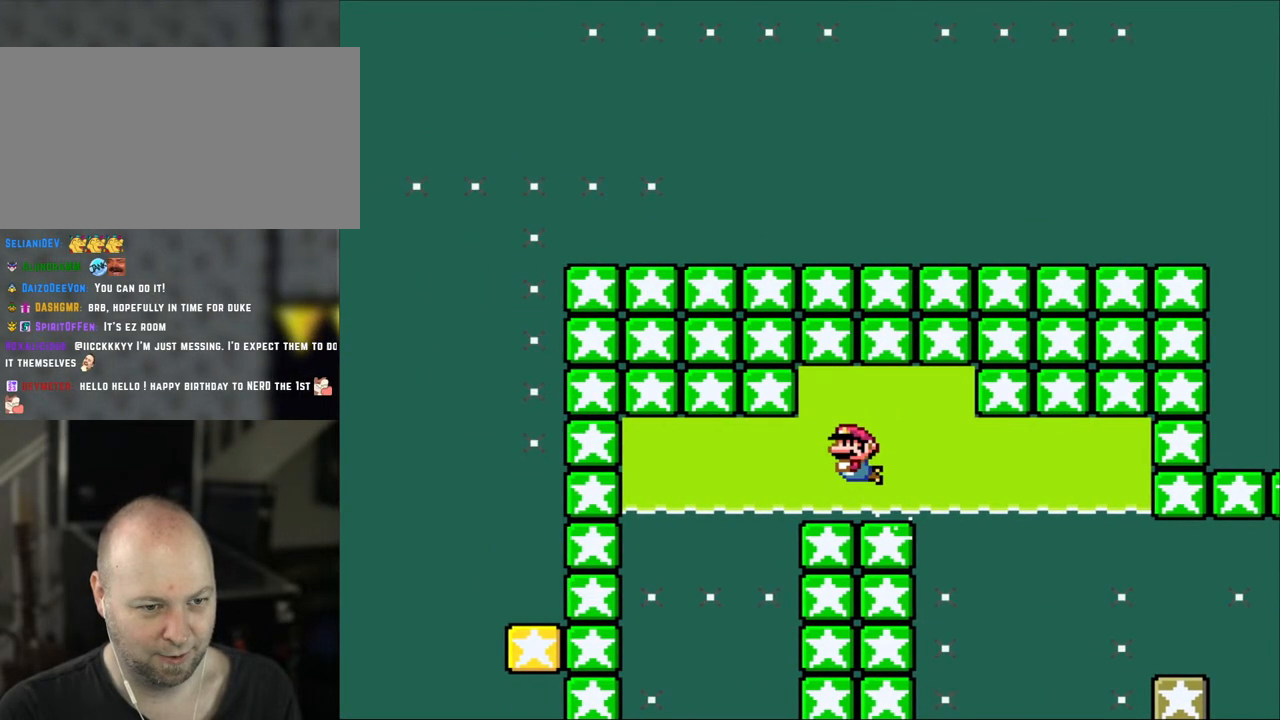
{"buttons": ["DPAD_DOWN", "DPAD_LEFT"], "events": [[83, "B", "down"], [83, "DPAD_LEFT", "down"], [167, "B", "up"]]}
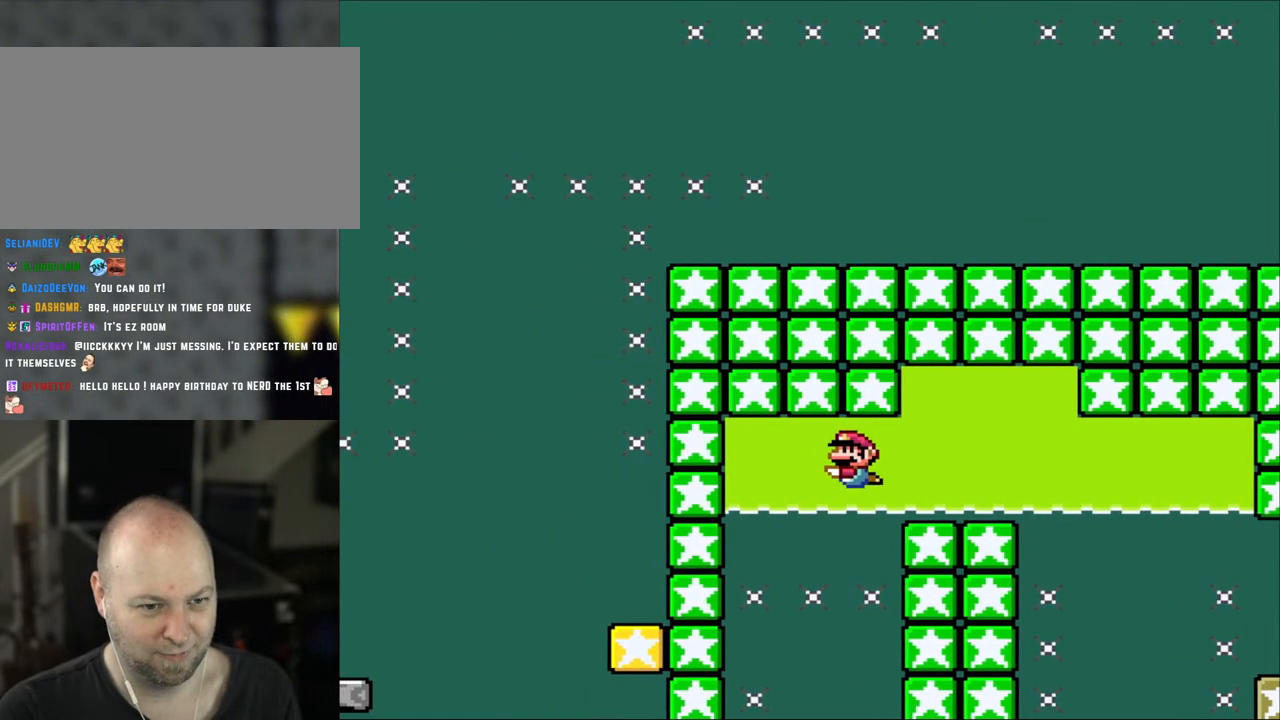
{"buttons": ["DPAD_DOWN"], "events": [[83, "DPAD_LEFT", "up"]]}